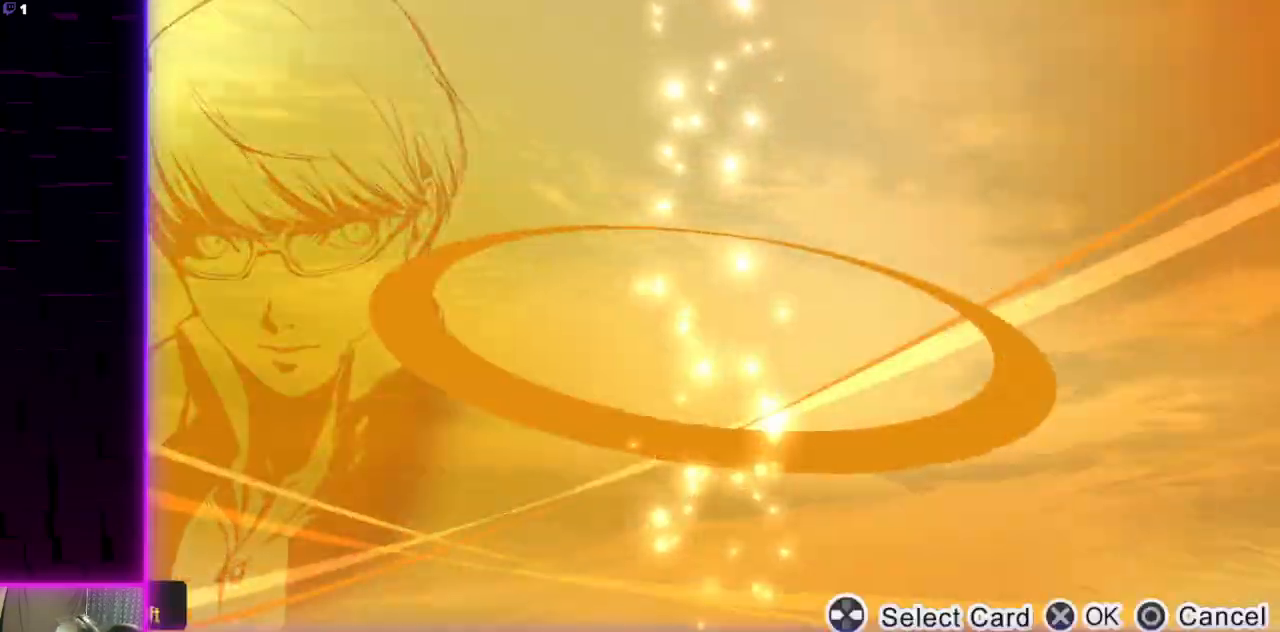
Gameplay with a controller (Xbox layout); each line is a JSON object with the inputs held at the frame after it. "events" lists button and stick changes between this image and that frame as [ms after this image, input, new state], when the widget could be followed in between.
{"buttons": [], "left_stick": "center", "right_stick": "center", "events": [[400, "A", "down"], [501, "A", "up"]]}
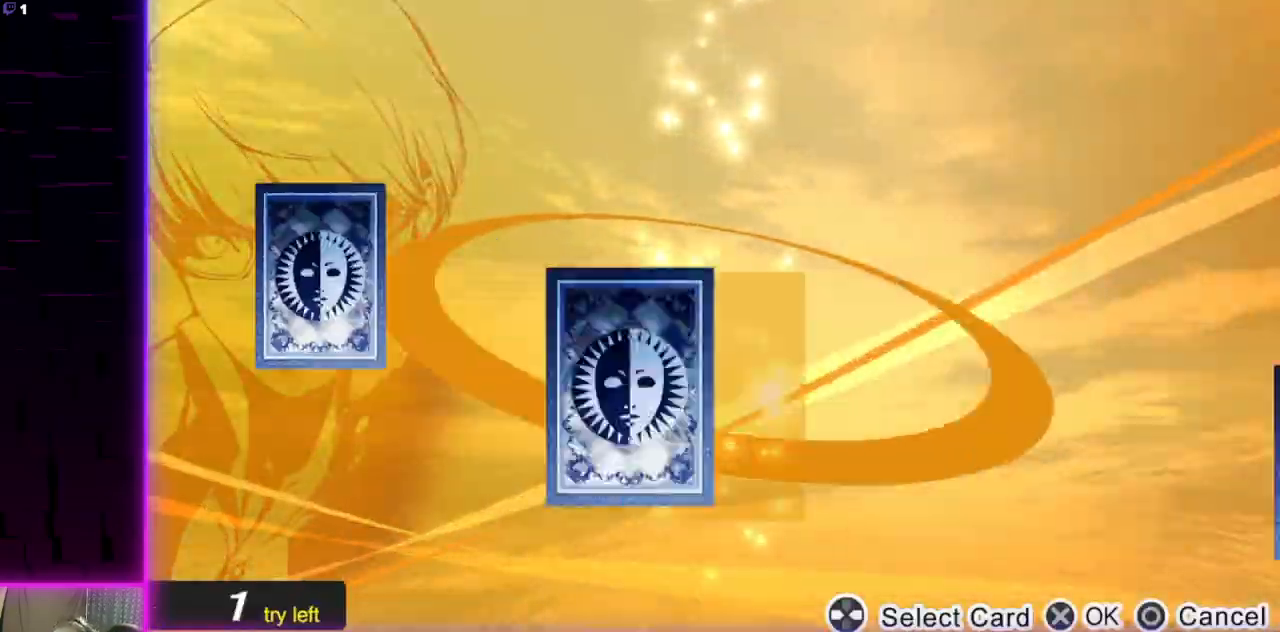
{"buttons": [], "left_stick": "center", "right_stick": "center", "events": []}
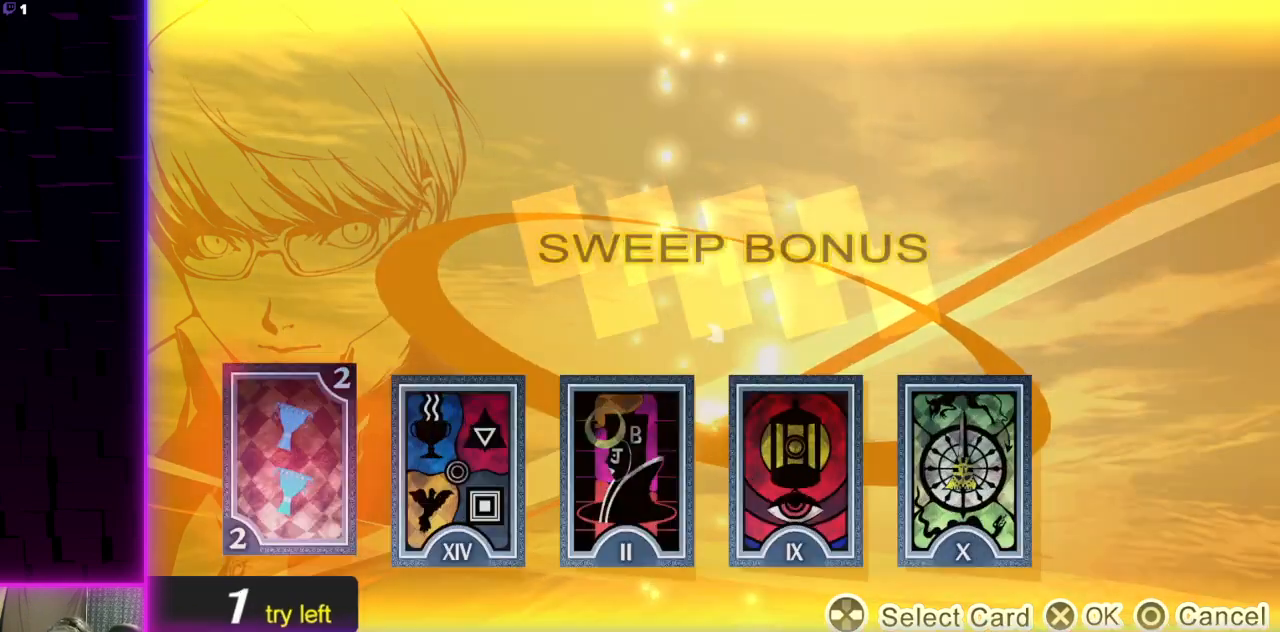
{"buttons": [], "left_stick": "center", "right_stick": "center", "events": []}
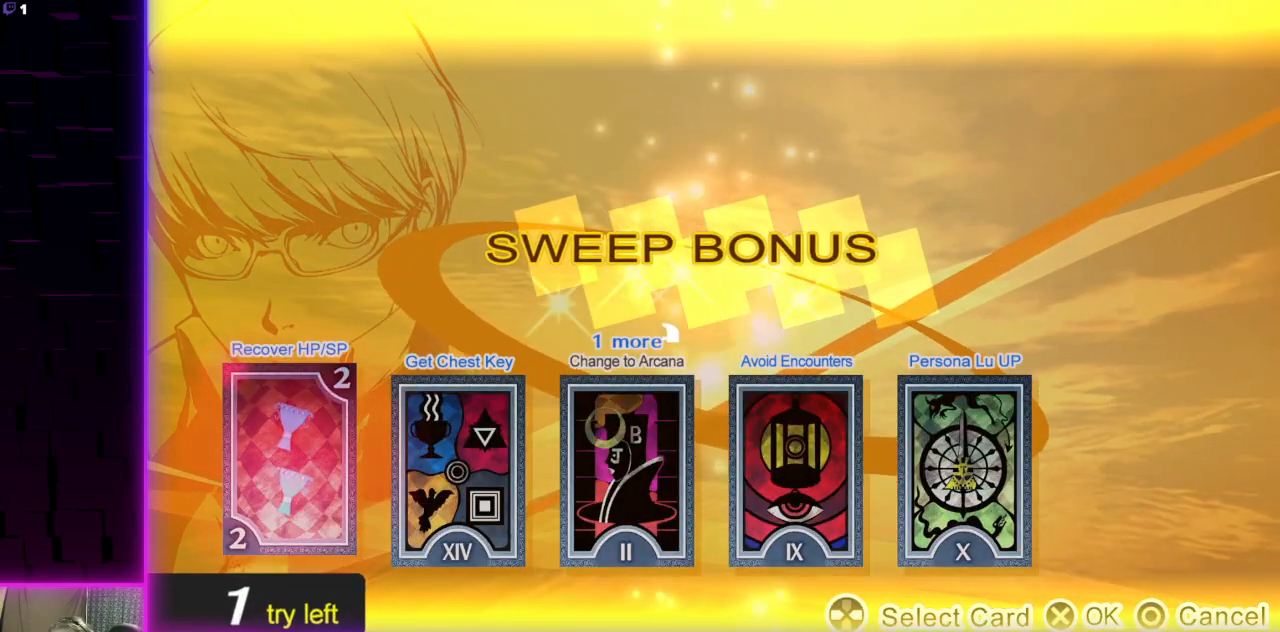
{"buttons": [], "left_stick": "center", "right_stick": "center", "events": []}
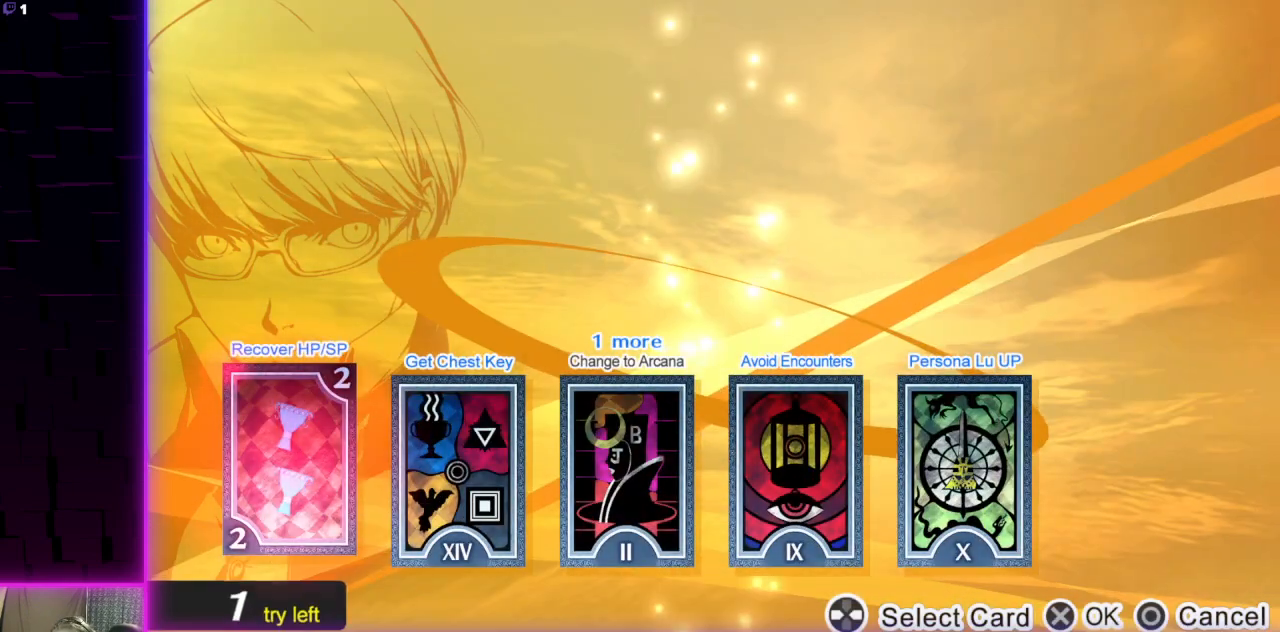
{"buttons": ["DPAD_RIGHT"], "left_stick": "center", "right_stick": "center", "events": [[167, "DPAD_RIGHT", "down"], [267, "DPAD_RIGHT", "up"], [334, "DPAD_RIGHT", "down"], [434, "DPAD_RIGHT", "up"], [467, "DPAD_RIGHT", "down"]]}
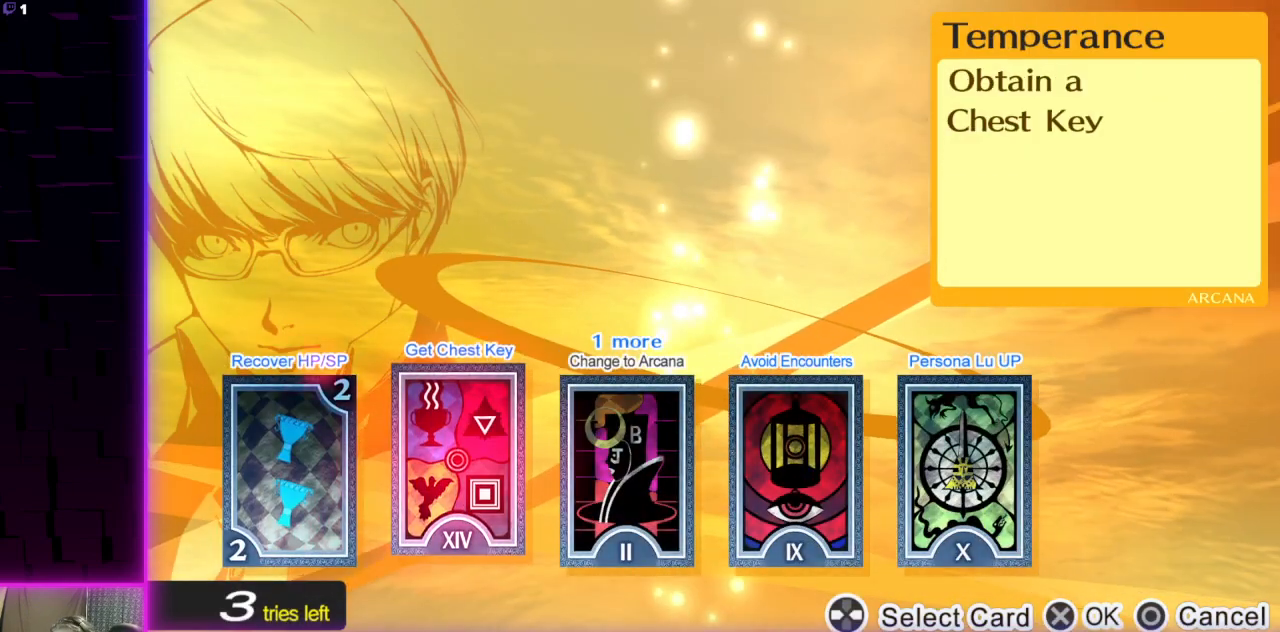
{"buttons": ["A"], "left_stick": "center", "right_stick": "center", "events": [[66, "DPAD_RIGHT", "up"], [133, "DPAD_RIGHT", "down"], [233, "DPAD_RIGHT", "up"], [367, "A", "down"]]}
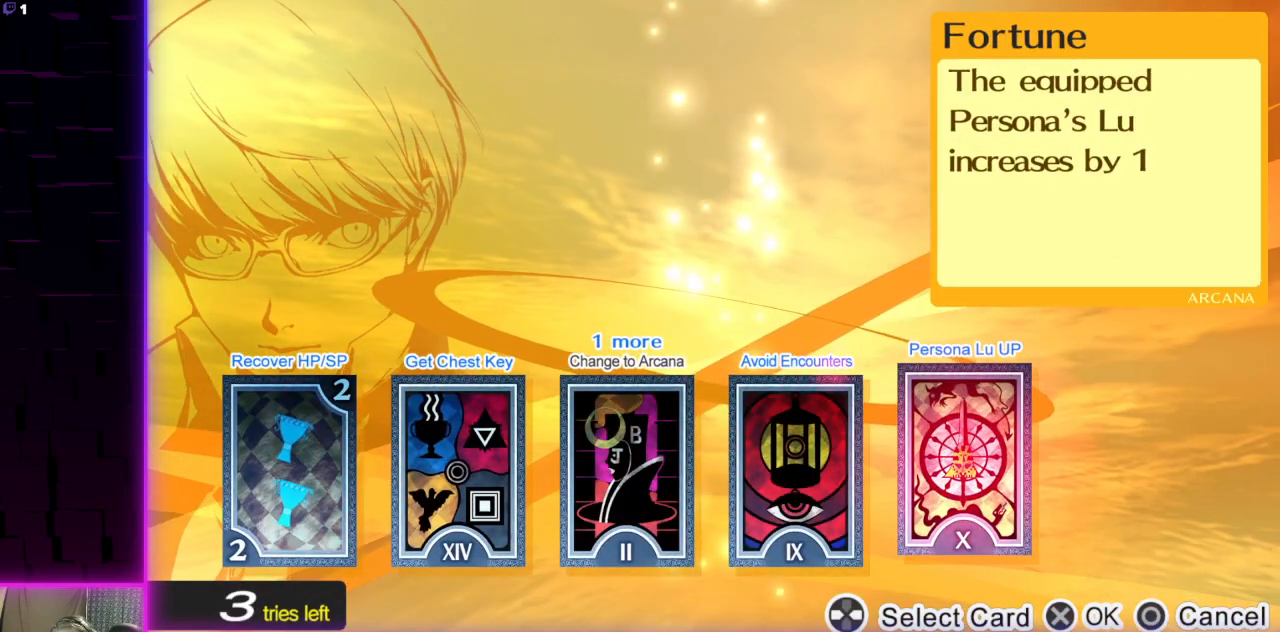
{"buttons": [], "left_stick": "center", "right_stick": "center", "events": [[33, "A", "up"]]}
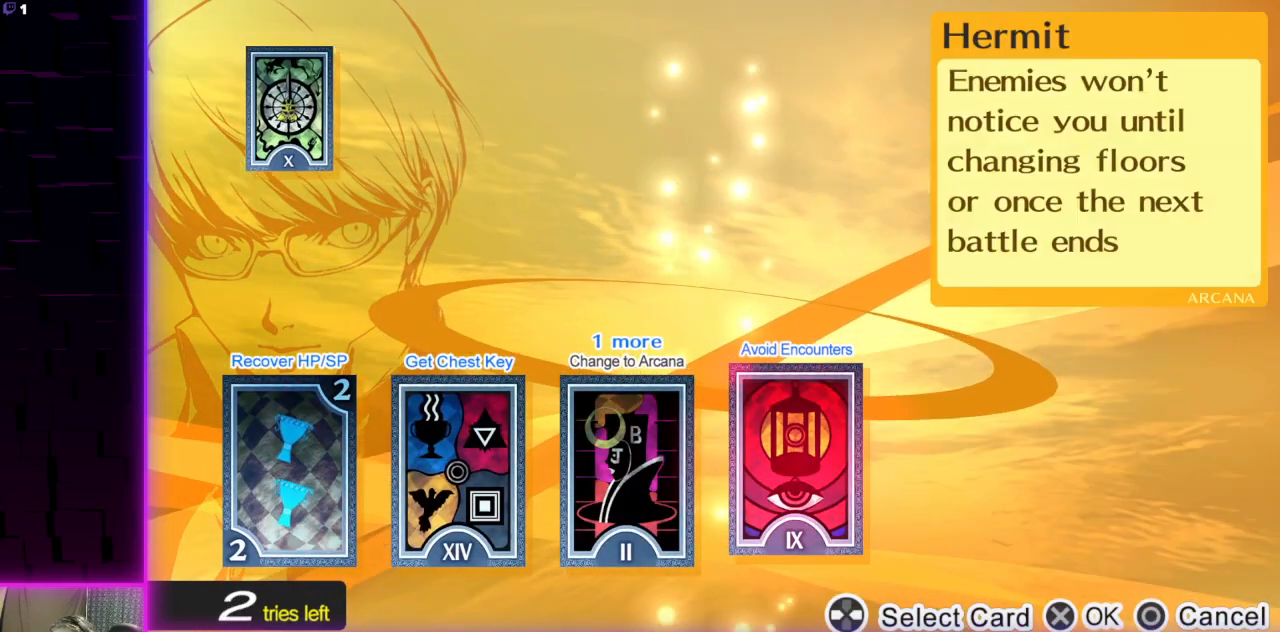
{"buttons": [], "left_stick": "center", "right_stick": "center", "events": [[33, "DPAD_LEFT", "down"], [133, "DPAD_LEFT", "up"], [200, "DPAD_LEFT", "down"], [333, "DPAD_LEFT", "up"]]}
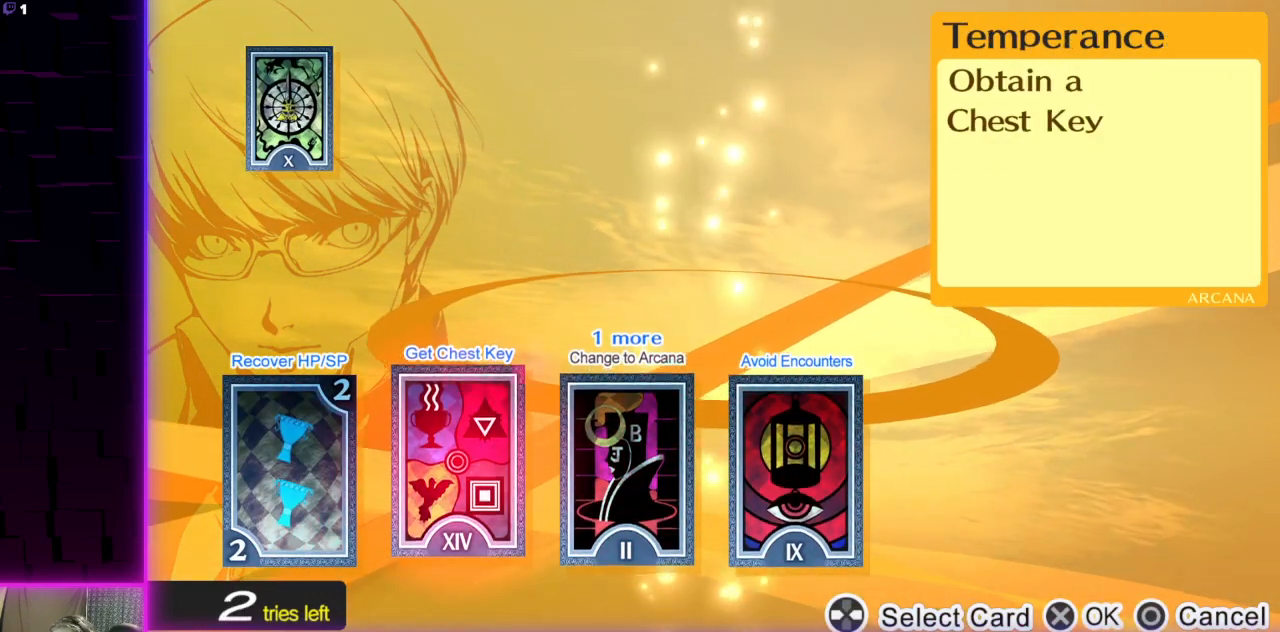
{"buttons": ["A"], "left_stick": "center", "right_stick": "center", "events": [[467, "A", "down"]]}
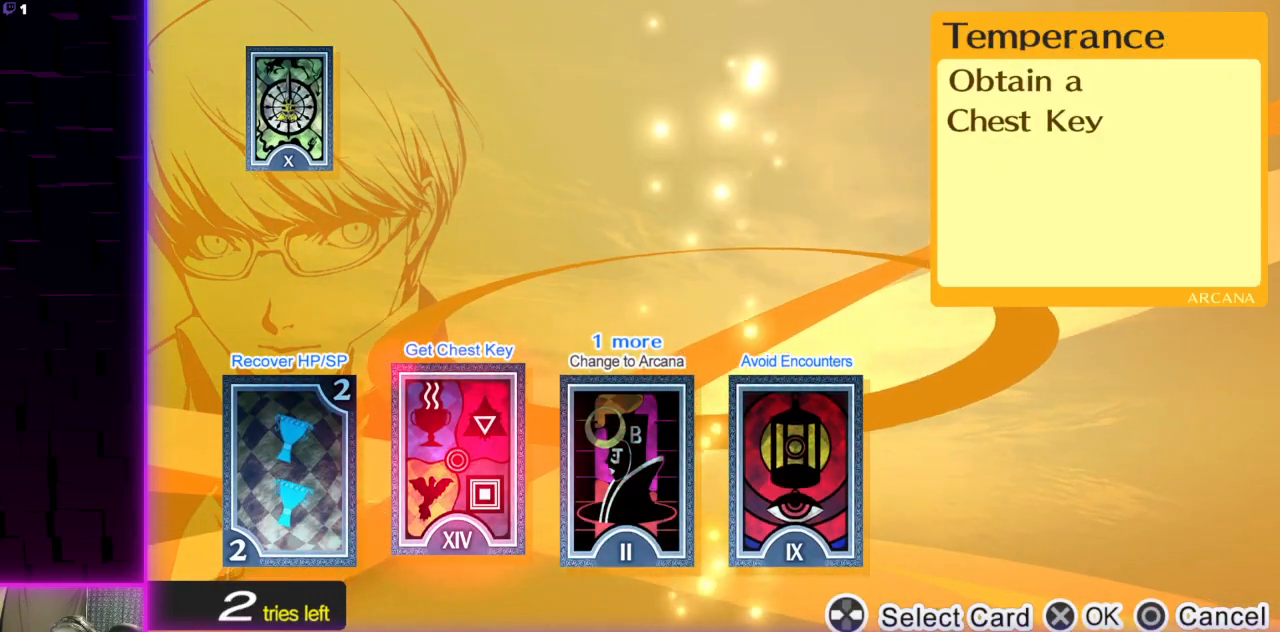
{"buttons": [], "left_stick": "center", "right_stick": "center", "events": [[100, "A", "up"]]}
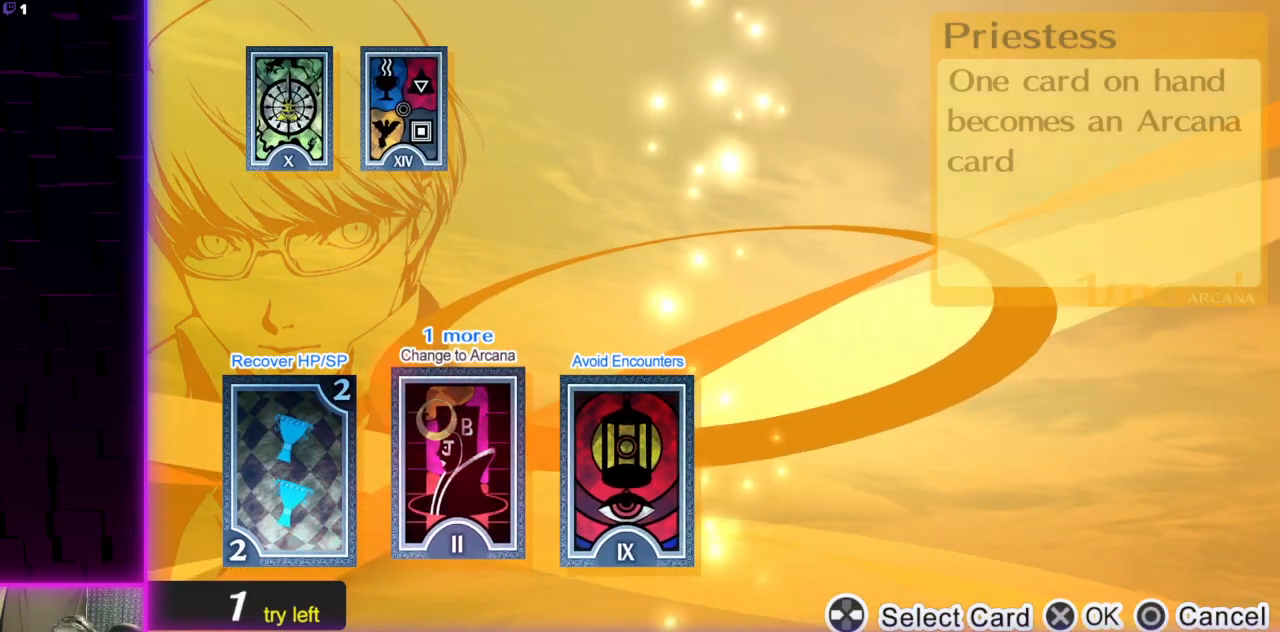
{"buttons": ["A"], "left_stick": "center", "right_stick": "center", "events": [[434, "A", "down"]]}
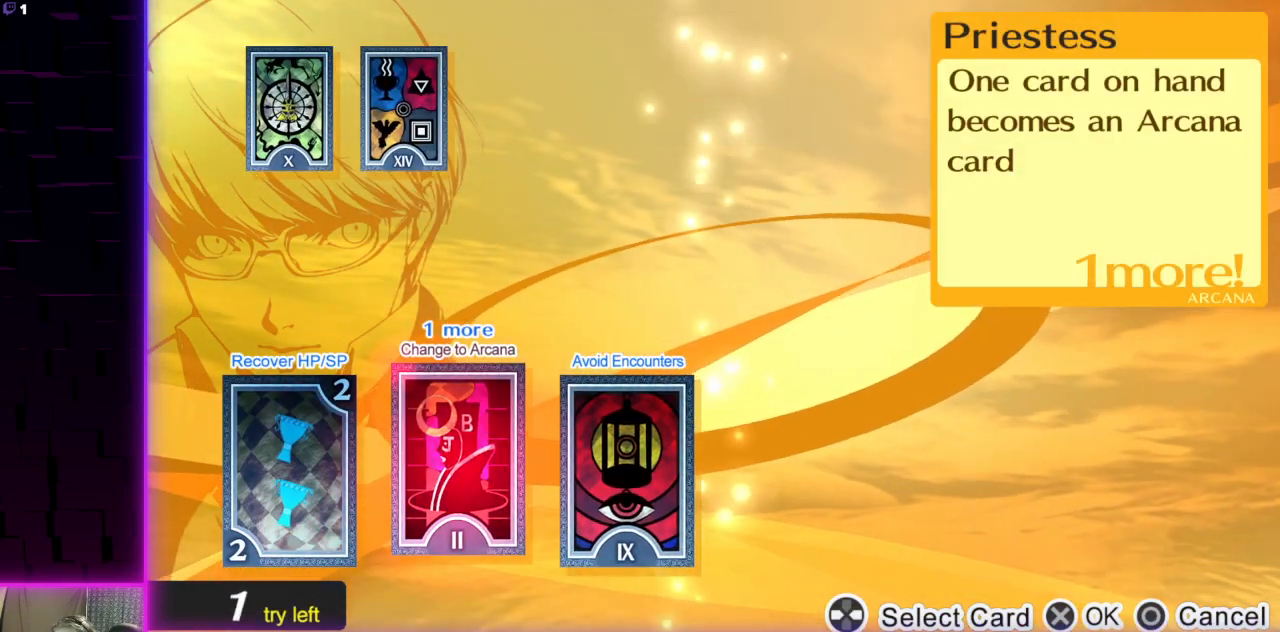
{"buttons": [], "left_stick": "center", "right_stick": "center", "events": [[33, "A", "up"]]}
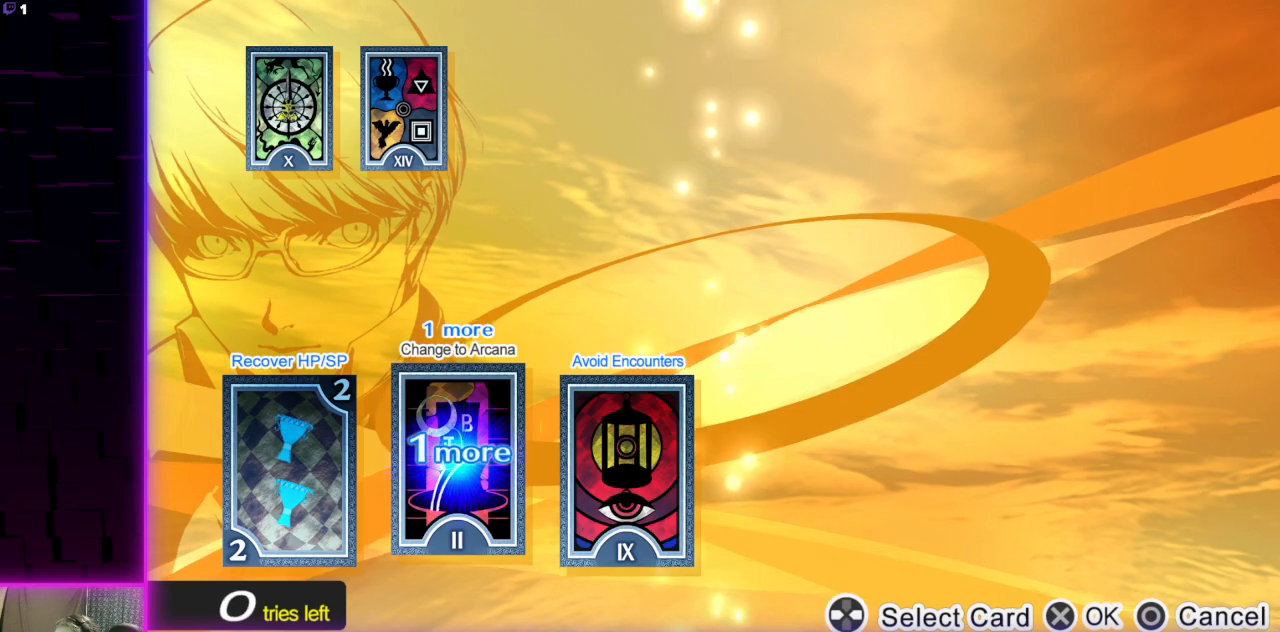
{"buttons": [], "left_stick": "center", "right_stick": "center", "events": []}
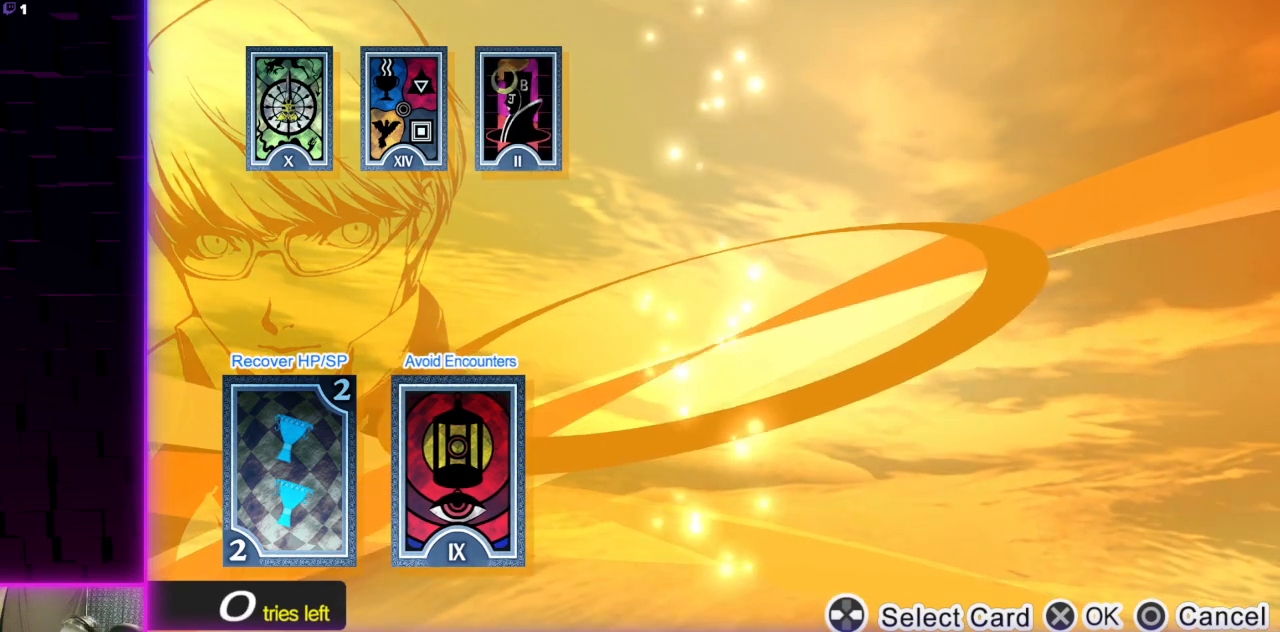
{"buttons": [], "left_stick": "center", "right_stick": "center", "events": []}
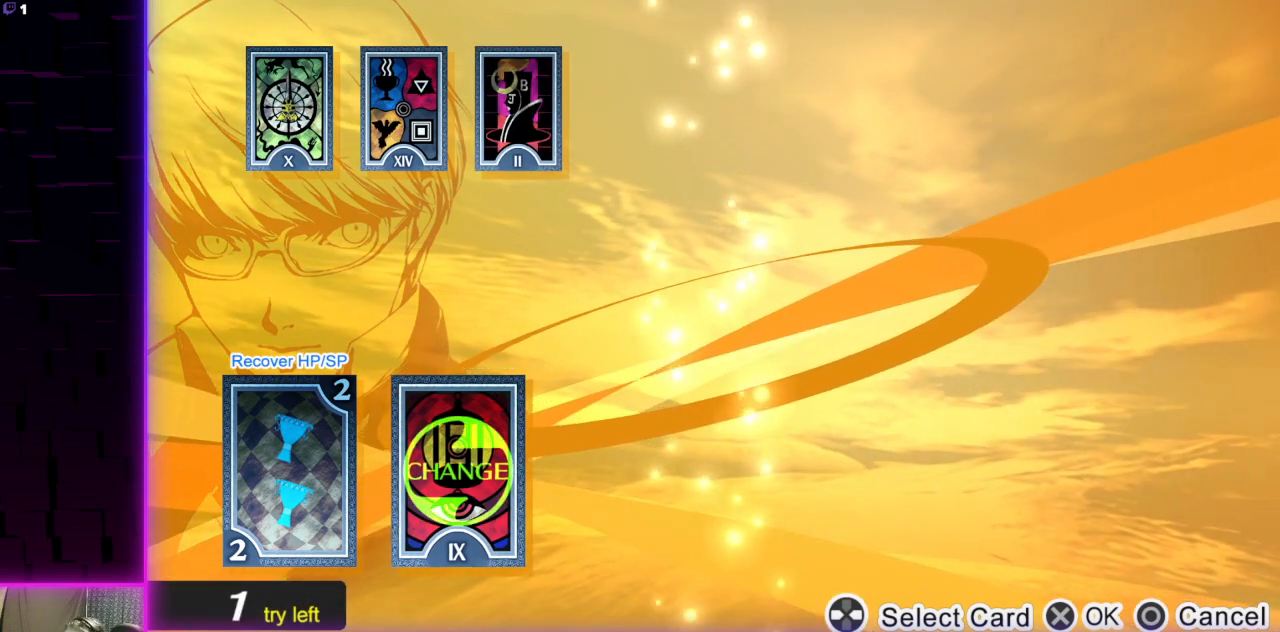
{"buttons": [], "left_stick": "center", "right_stick": "center", "events": []}
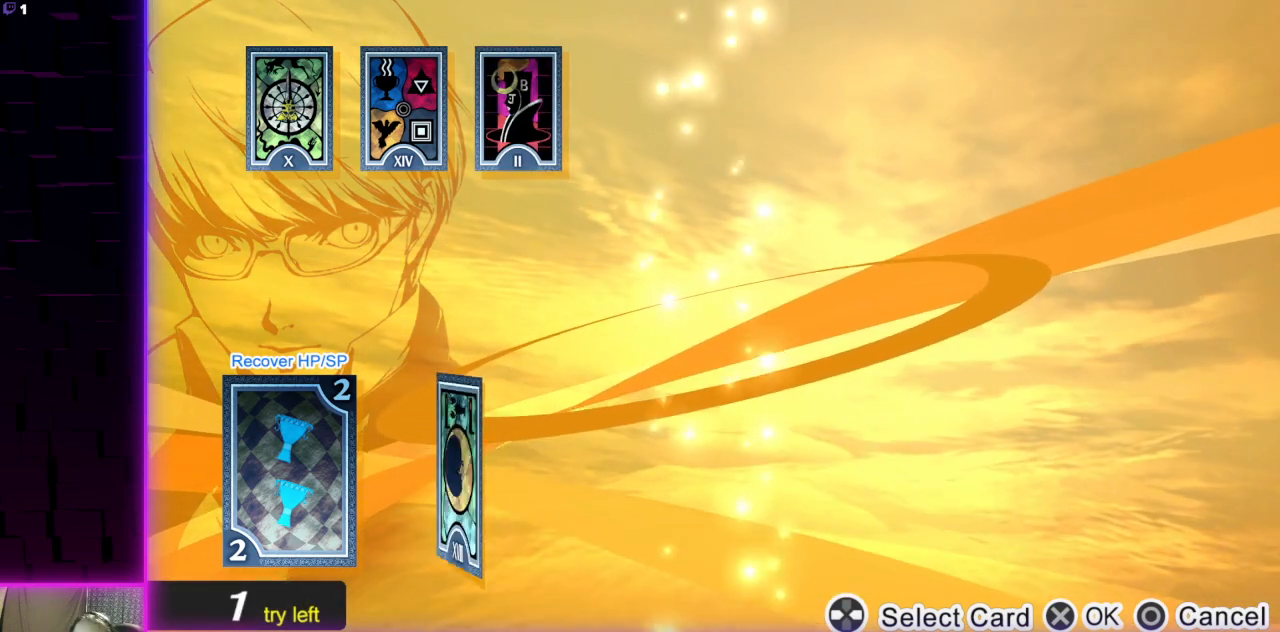
{"buttons": [], "left_stick": "center", "right_stick": "center", "events": []}
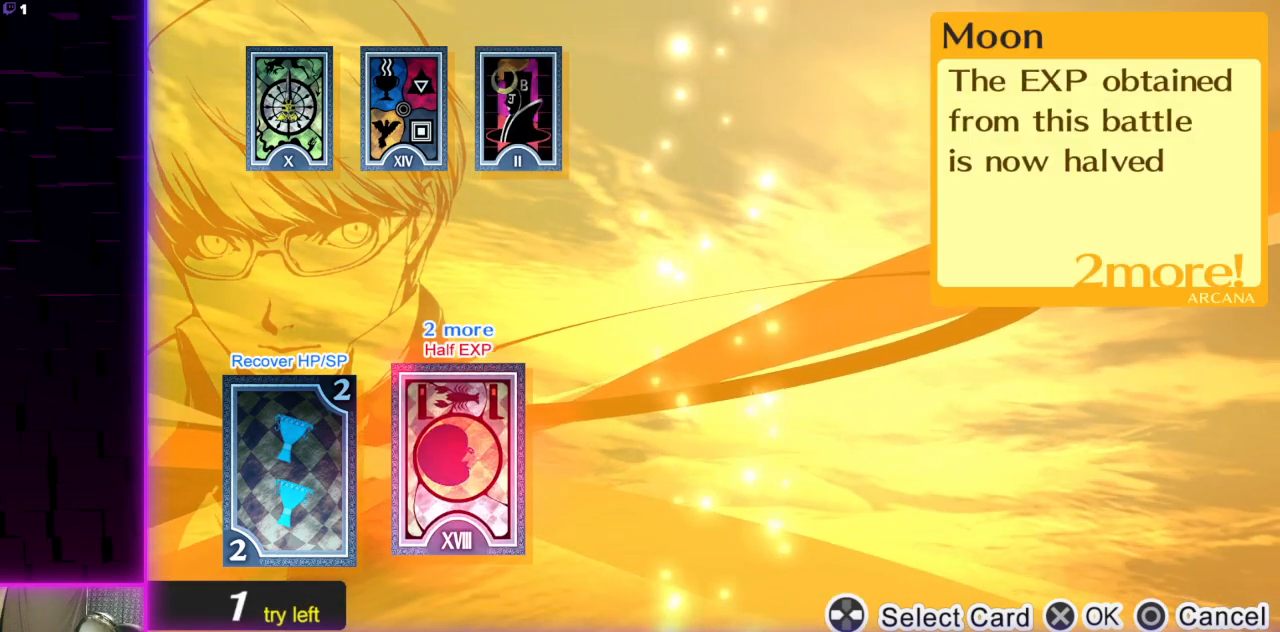
{"buttons": [], "left_stick": "center", "right_stick": "center", "events": []}
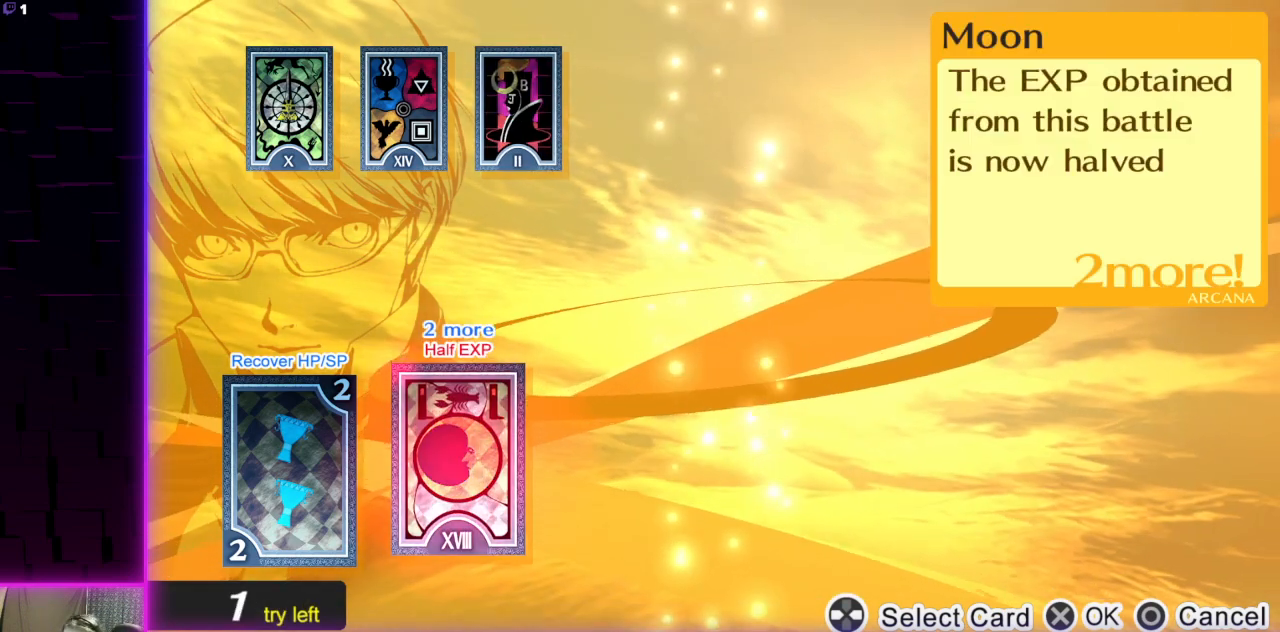
{"buttons": [], "left_stick": "center", "right_stick": "center", "events": []}
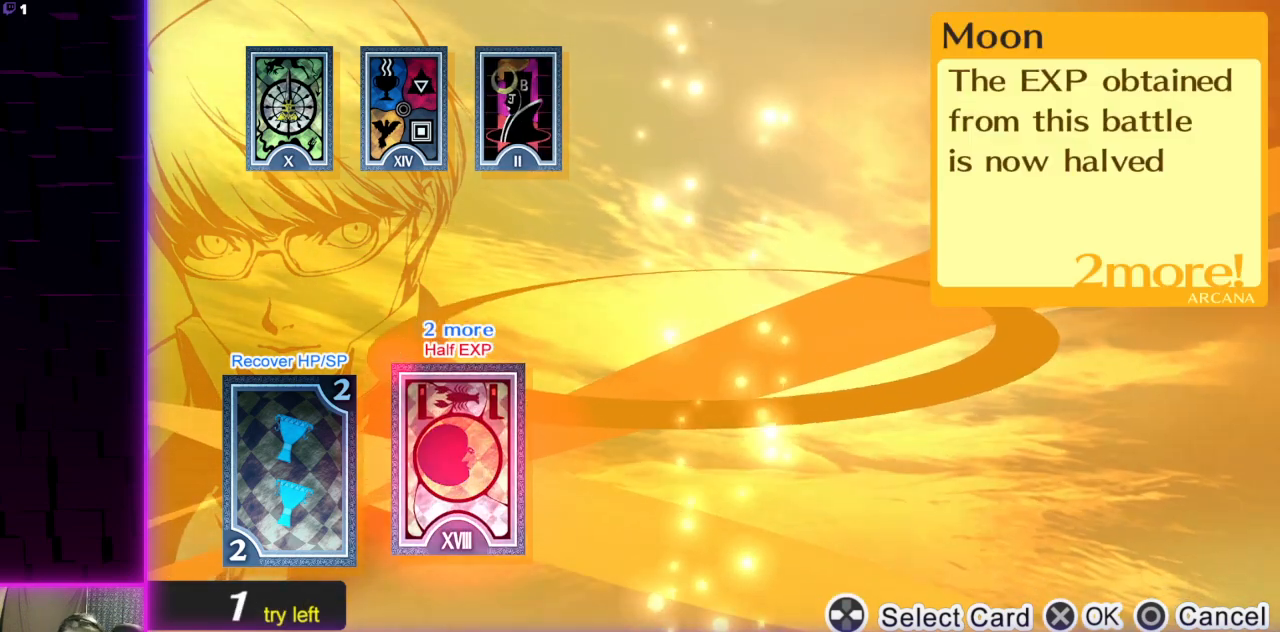
{"buttons": ["A"], "left_stick": "center", "right_stick": "center", "events": [[401, "A", "down"]]}
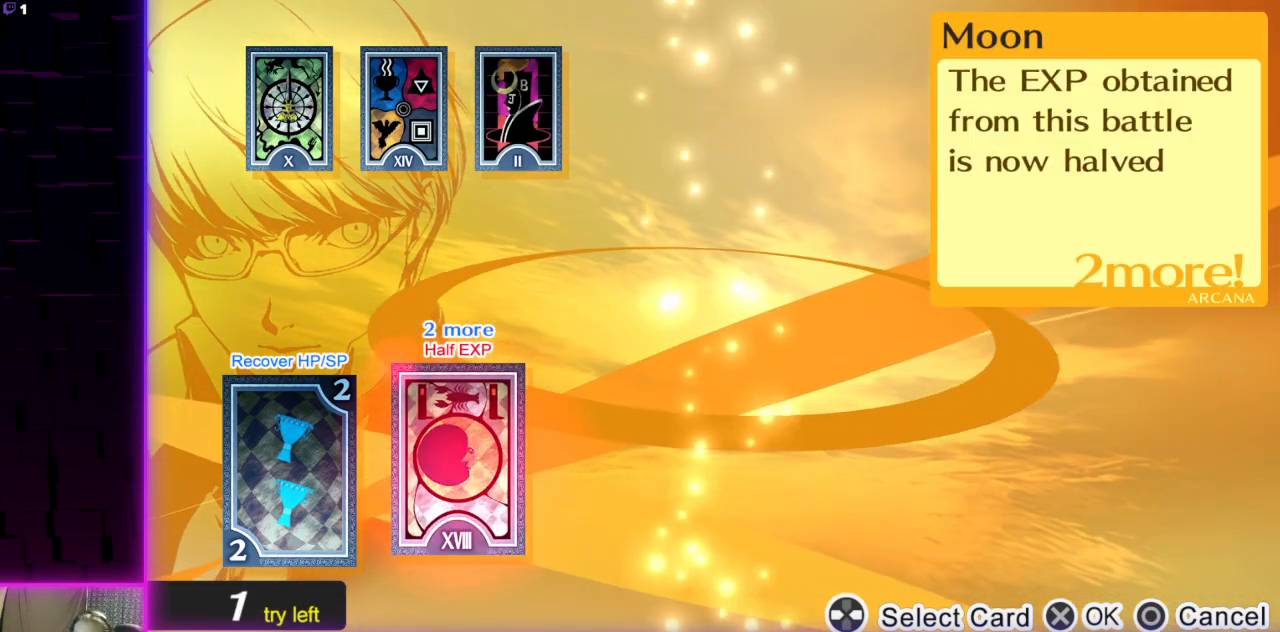
{"buttons": [], "left_stick": "center", "right_stick": "center", "events": [[66, "A", "up"]]}